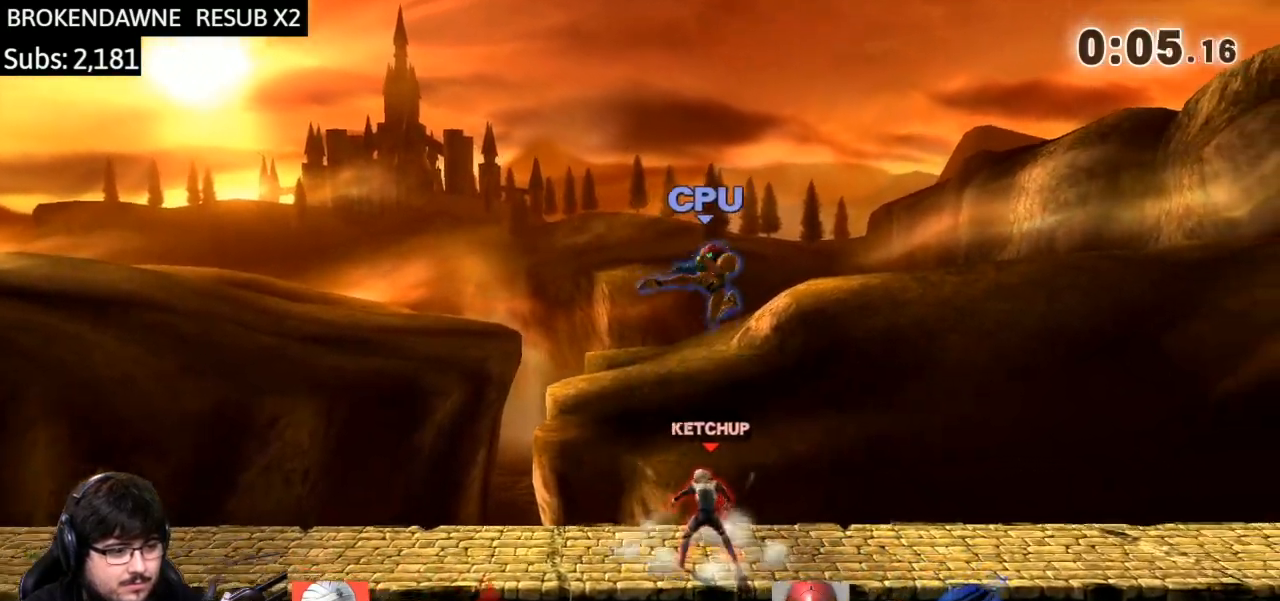
Gameplay with a controller (Nintendo layout); each line is a JSON object with the inputs held at the frame after it. "events" lists button and stick changes between this image and that frame as [ms after this image, input, new state], when the widget could be followed in between. Not read: L3 R3.
{"buttons": [], "left_stick": "down-left", "right_stick": "center", "events": [[33, "Y", "up"], [33, "left_stick", "right"], [200, "left_stick", "left"], [267, "A", "down"], [367, "A", "up"], [500, "left_stick", "down-left"]]}
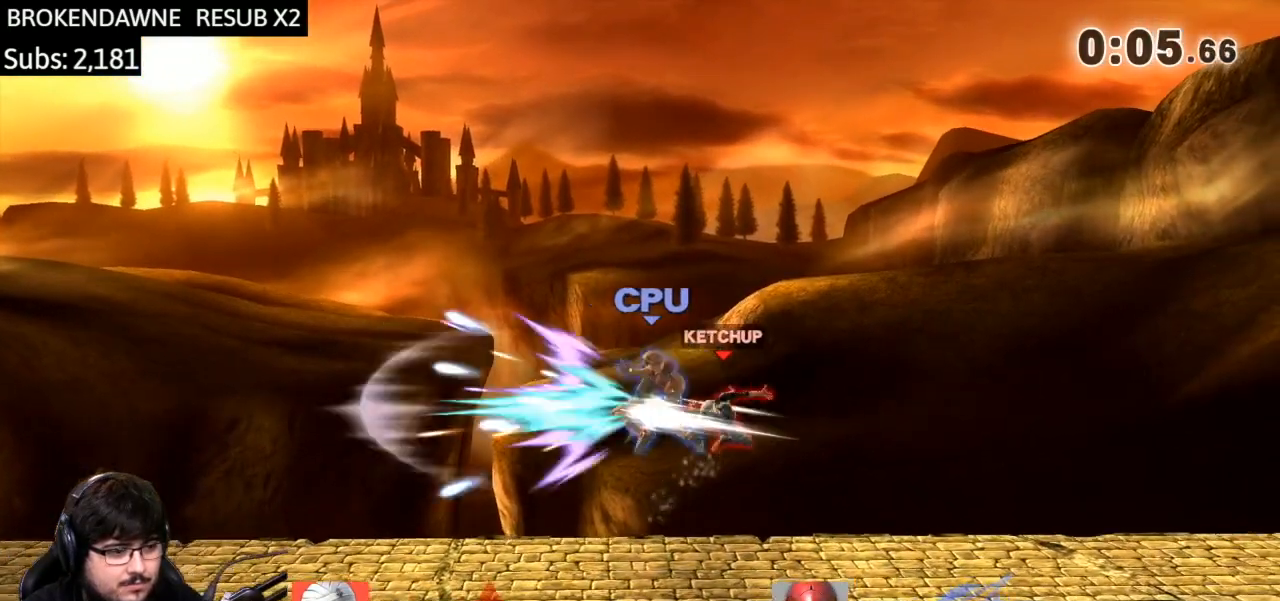
{"buttons": ["A"], "left_stick": "left", "right_stick": "center", "events": [[134, "left_stick", "center"], [201, "left_stick", "left"], [301, "A", "down"], [301, "Y", "down"], [334, "Y", "up"], [434, "A", "up"], [501, "A", "down"]]}
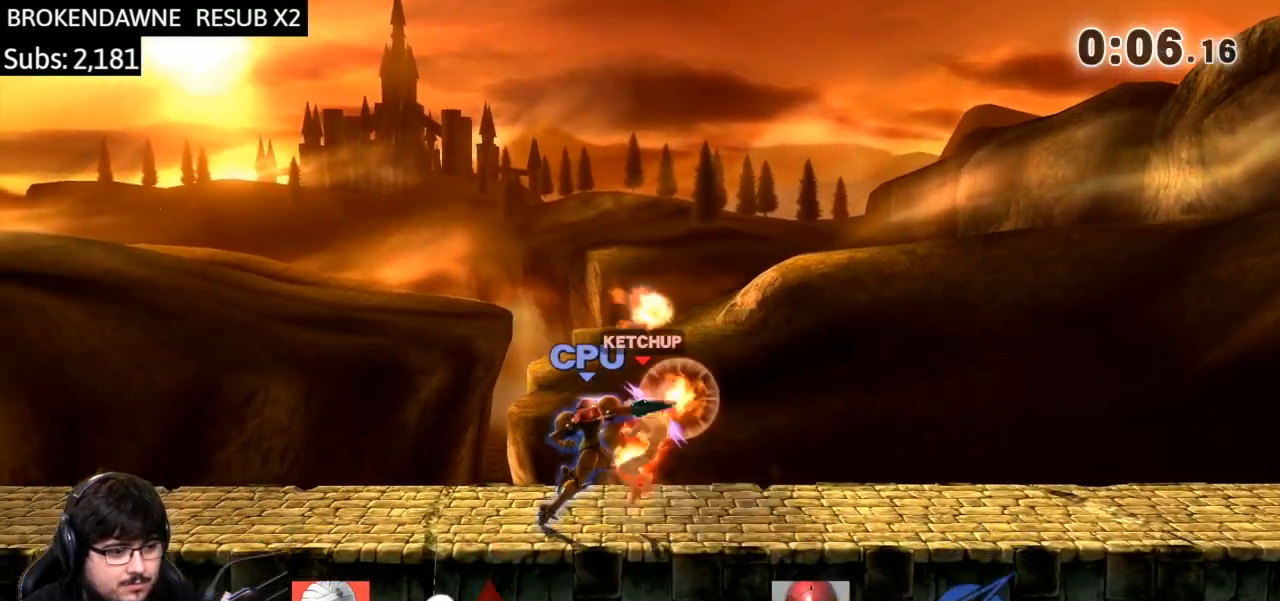
{"buttons": [], "left_stick": "left", "right_stick": "center", "events": [[133, "A", "up"], [267, "A", "down"], [300, "A", "up"], [400, "A", "down"], [500, "A", "up"]]}
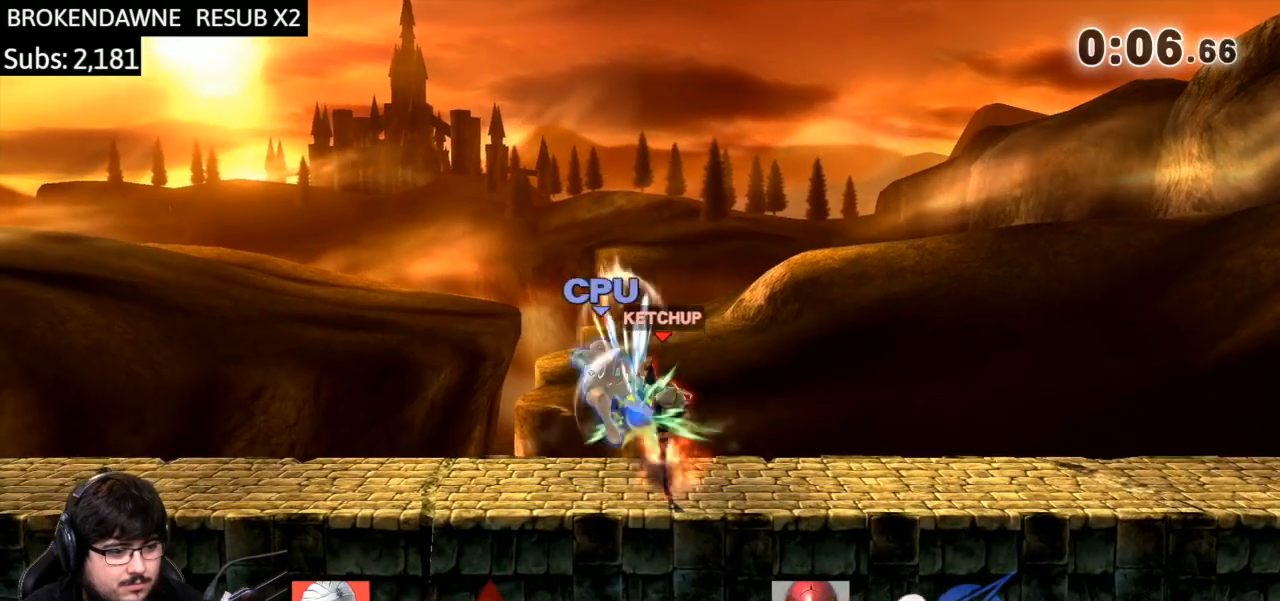
{"buttons": [], "left_stick": "left", "right_stick": "center", "events": [[167, "Y", "down"], [201, "Y", "up"], [234, "A", "down"], [401, "A", "up"]]}
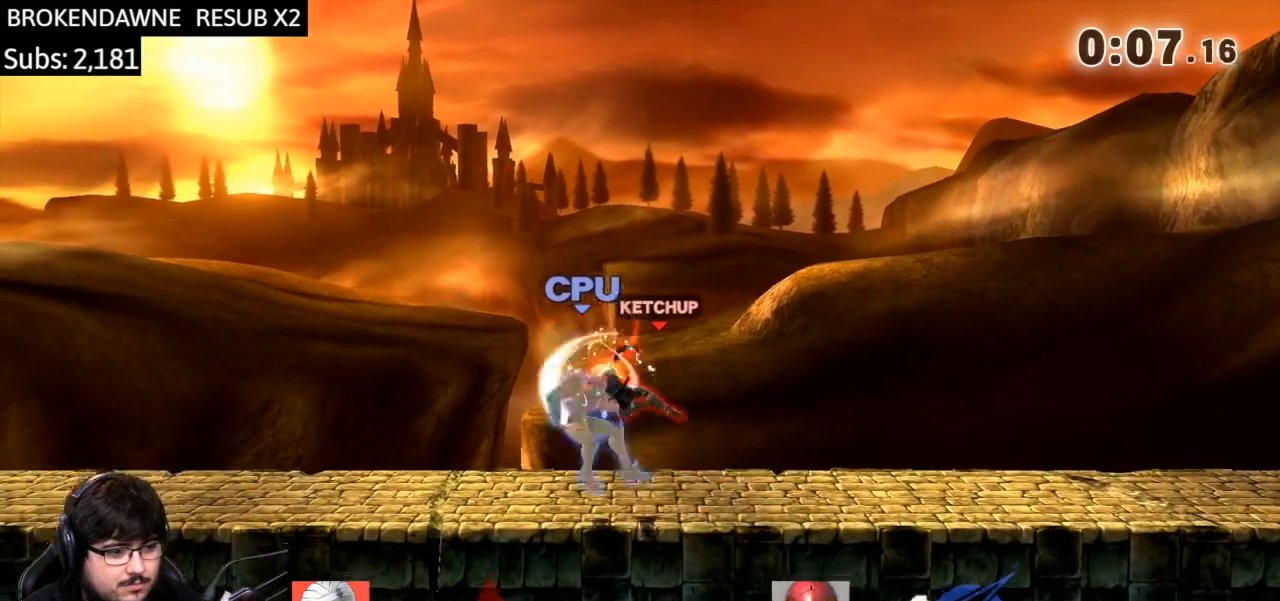
{"buttons": ["A"], "left_stick": "left", "right_stick": "center", "events": [[133, "left_stick", "center"], [267, "left_stick", "left"], [367, "Y", "down"], [400, "Y", "up"], [434, "A", "down"]]}
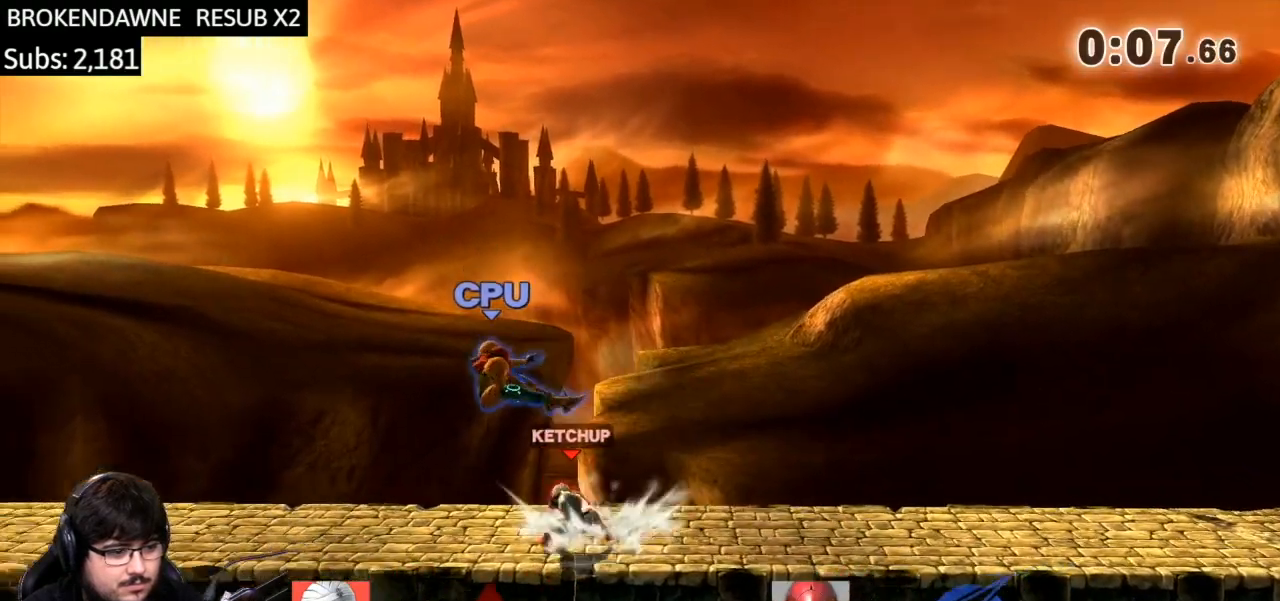
{"buttons": ["A"], "left_stick": "left", "right_stick": "center", "events": [[67, "A", "up"], [301, "left_stick", "center"], [368, "Y", "down"], [368, "left_stick", "left"], [401, "Y", "up"], [434, "A", "down"]]}
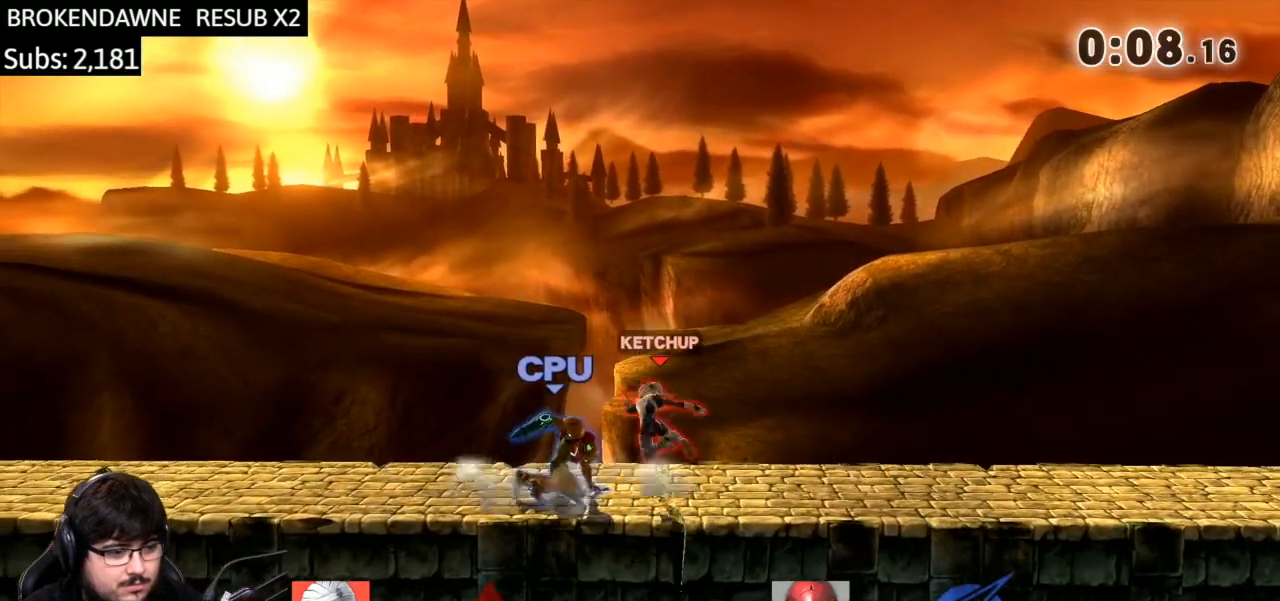
{"buttons": ["Y"], "left_stick": "left", "right_stick": "center", "events": [[133, "A", "up"], [267, "left_stick", "down-left"], [367, "left_stick", "center"], [467, "left_stick", "left"], [500, "Y", "down"]]}
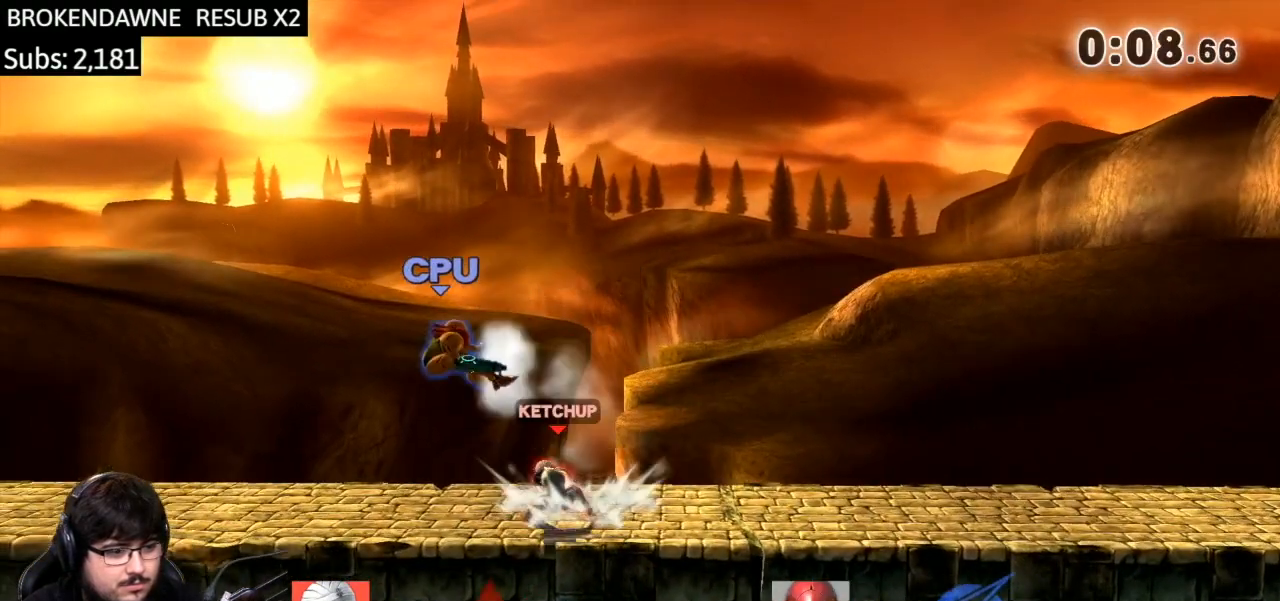
{"buttons": [], "left_stick": "center", "right_stick": "center", "events": [[67, "A", "down"], [67, "Y", "up"], [267, "A", "up"], [368, "left_stick", "down-left"], [501, "left_stick", "center"]]}
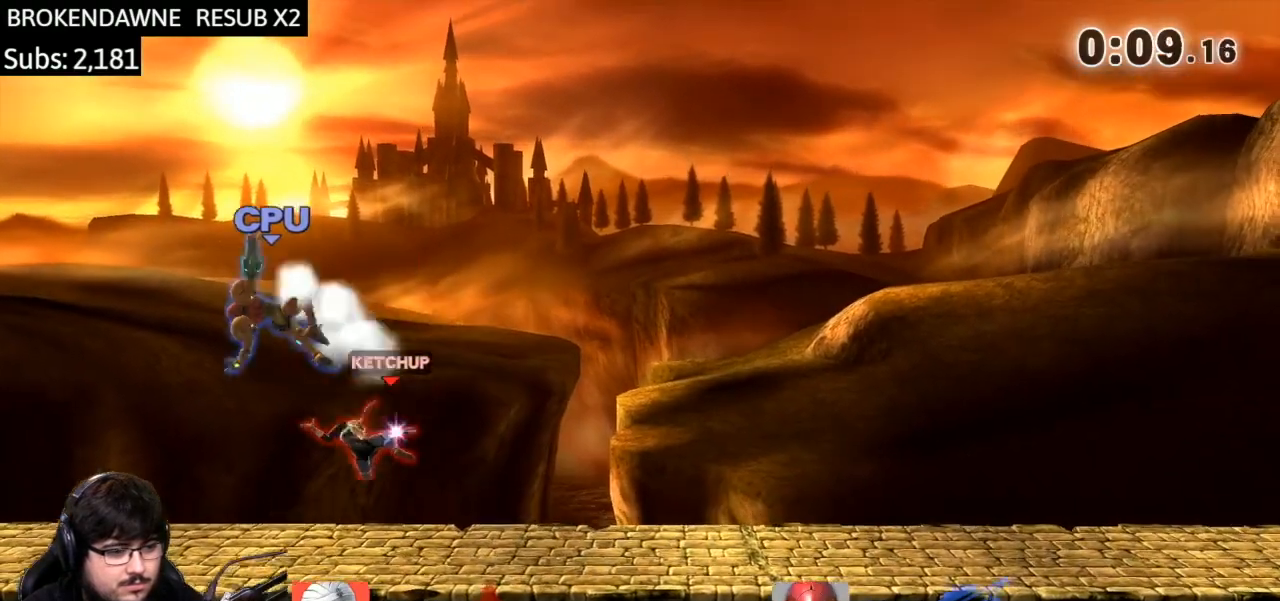
{"buttons": [], "left_stick": "left", "right_stick": "center", "events": [[67, "left_stick", "left"], [133, "Y", "down"], [200, "A", "down"], [234, "X", "down"], [267, "X", "up"], [300, "Y", "up"], [334, "A", "up"]]}
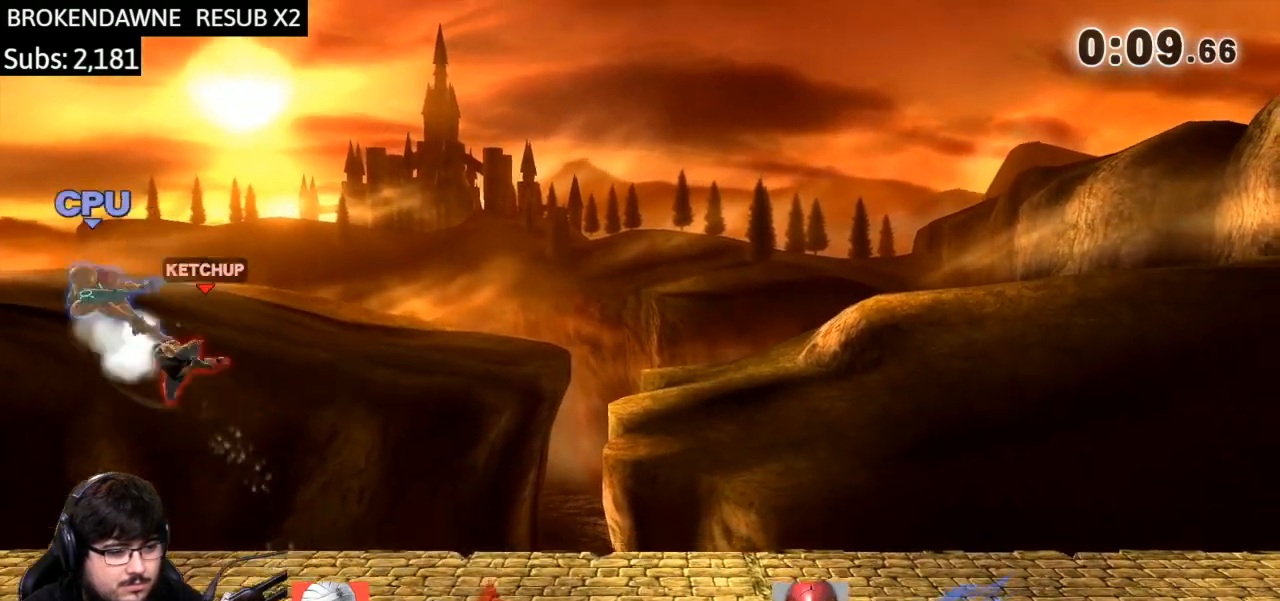
{"buttons": ["A", "Y"], "left_stick": "left", "right_stick": "center", "events": [[267, "left_stick", "down-left"], [367, "Y", "down"], [367, "left_stick", "left"], [401, "A", "down"]]}
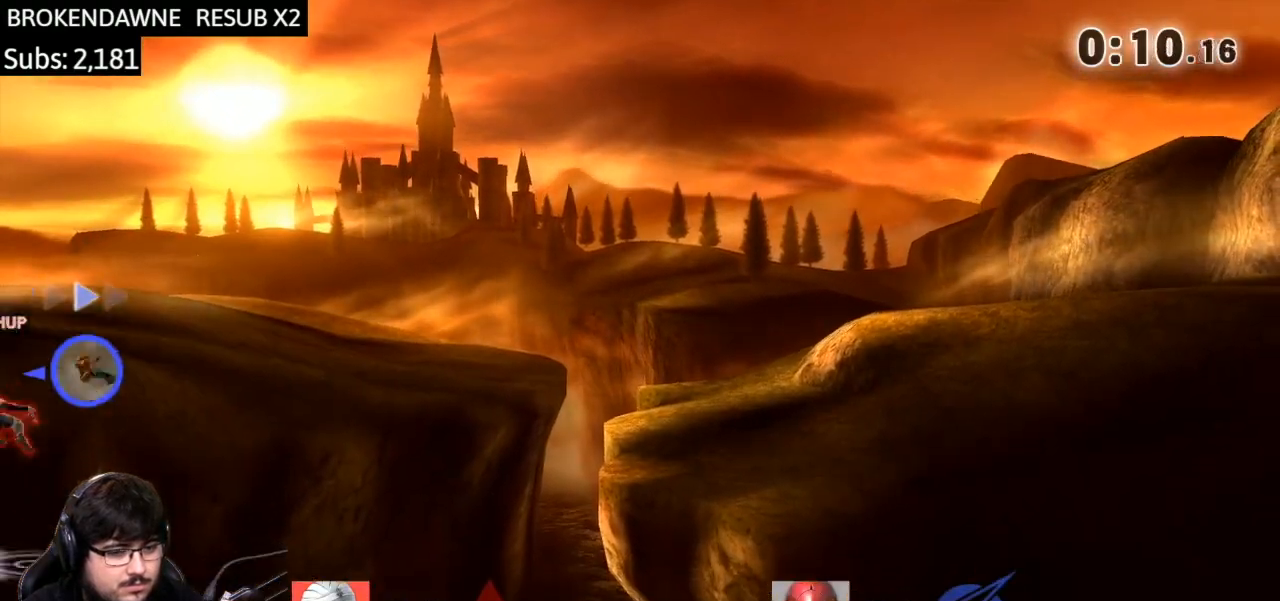
{"buttons": [], "left_stick": "left", "right_stick": "left", "events": [[67, "A", "up"], [133, "Y", "up"], [434, "right_stick", "left"]]}
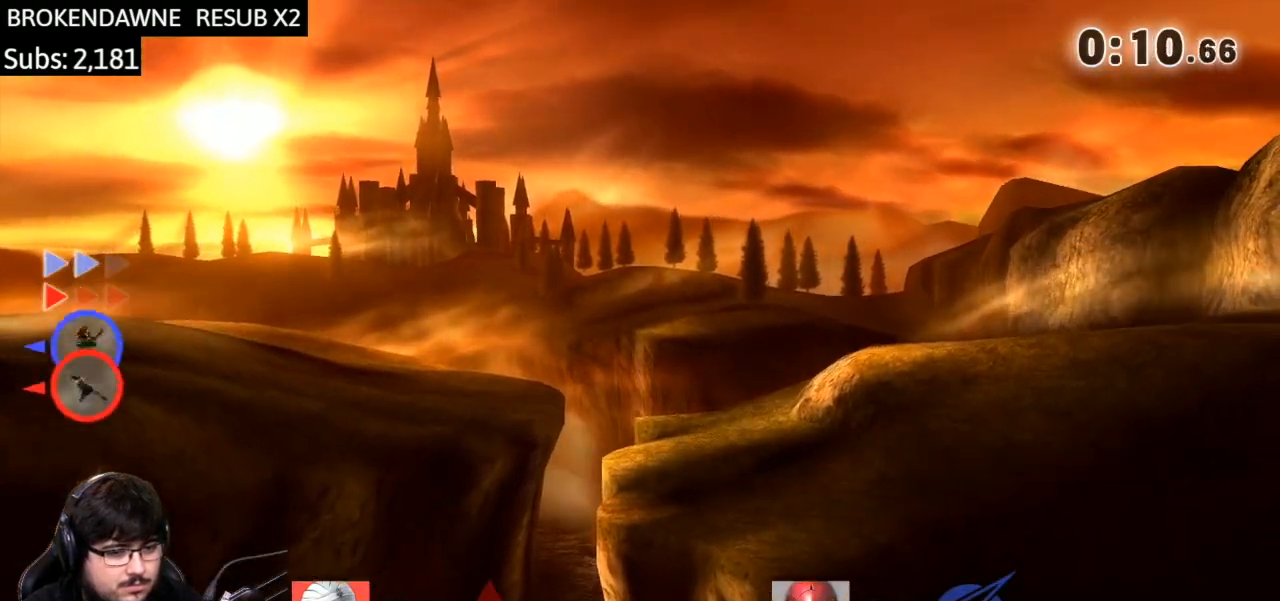
{"buttons": ["Y"], "left_stick": "left", "right_stick": "center", "events": [[101, "left_stick", "right"], [334, "right_stick", "center"], [368, "left_stick", "down"], [501, "Y", "down"], [501, "left_stick", "left"]]}
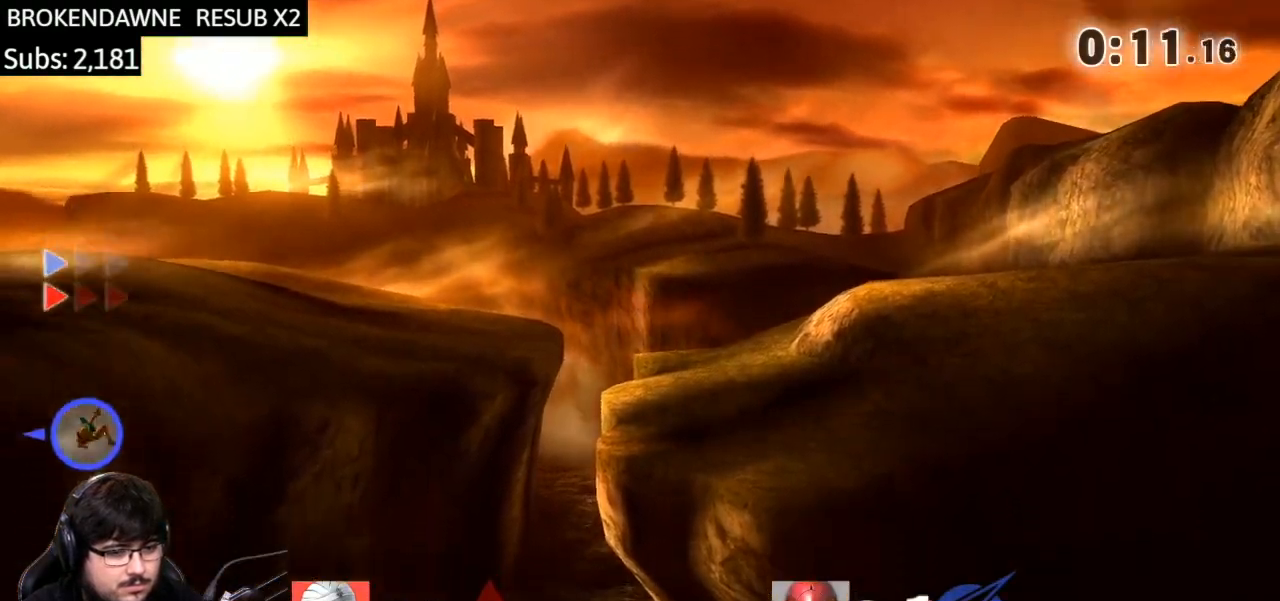
{"buttons": [], "left_stick": "down-right", "right_stick": "center", "events": [[33, "Y", "up"], [67, "A", "down"], [167, "left_stick", "right"], [200, "A", "up"], [467, "left_stick", "down-right"]]}
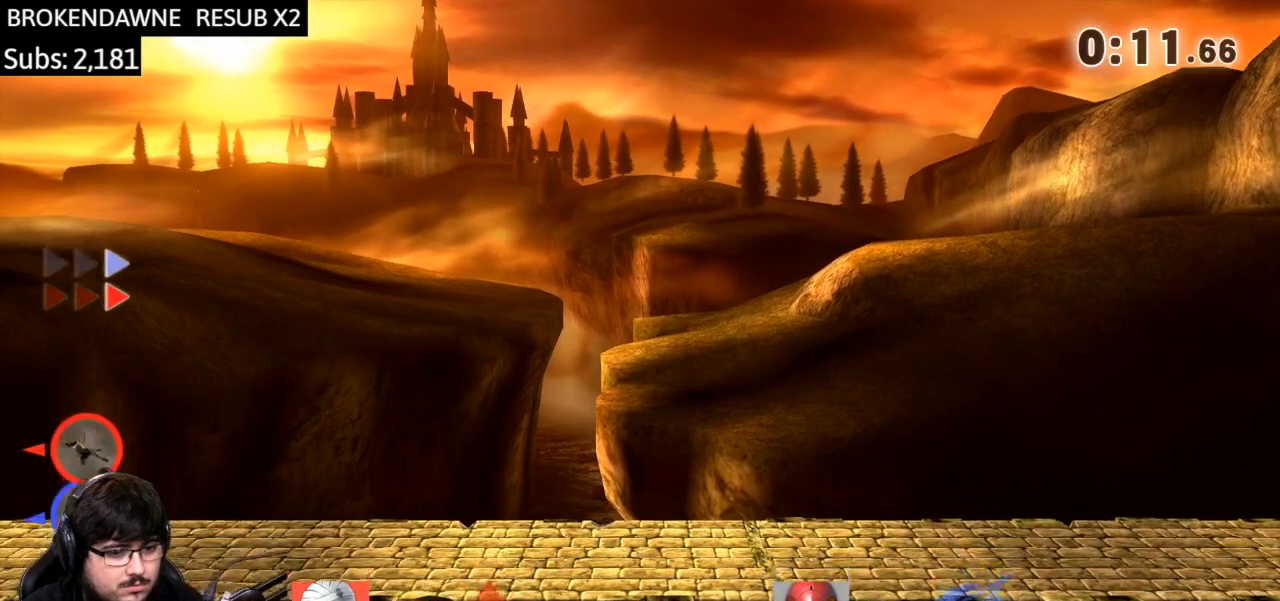
{"buttons": [], "left_stick": "left", "right_stick": "center", "events": [[101, "left_stick", "right"], [134, "right_stick", "left"], [267, "left_stick", "left"], [334, "right_stick", "center"]]}
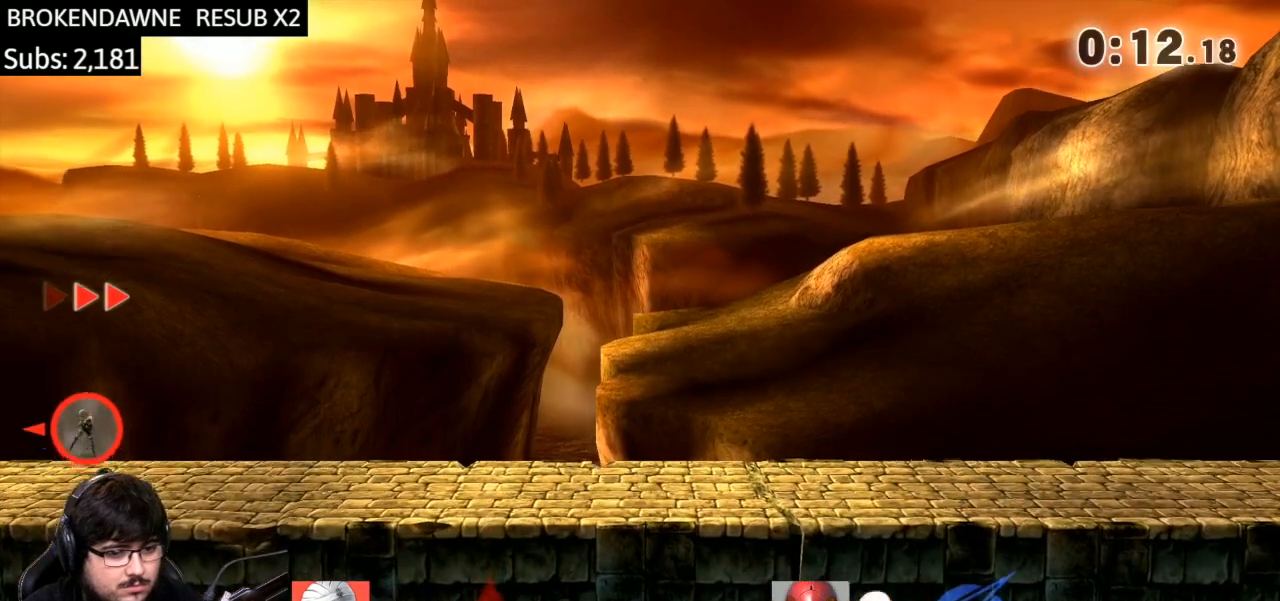
{"buttons": [], "left_stick": "right", "right_stick": "center", "events": [[67, "Y", "down"], [100, "A", "down"], [200, "Y", "up"], [200, "left_stick", "right"], [367, "A", "up"]]}
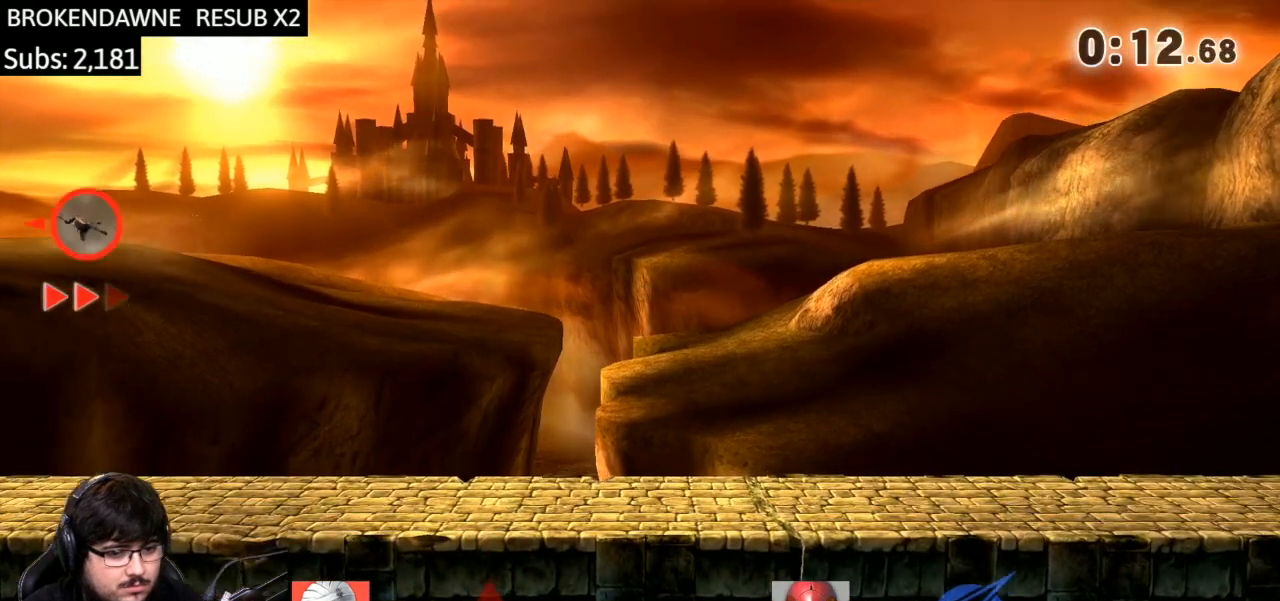
{"buttons": [], "left_stick": "center", "right_stick": "center", "events": [[67, "left_stick", "down-left"], [167, "left_stick", "left"], [167, "right_stick", "left"], [368, "left_stick", "right"], [401, "right_stick", "center"], [434, "left_stick", "center"]]}
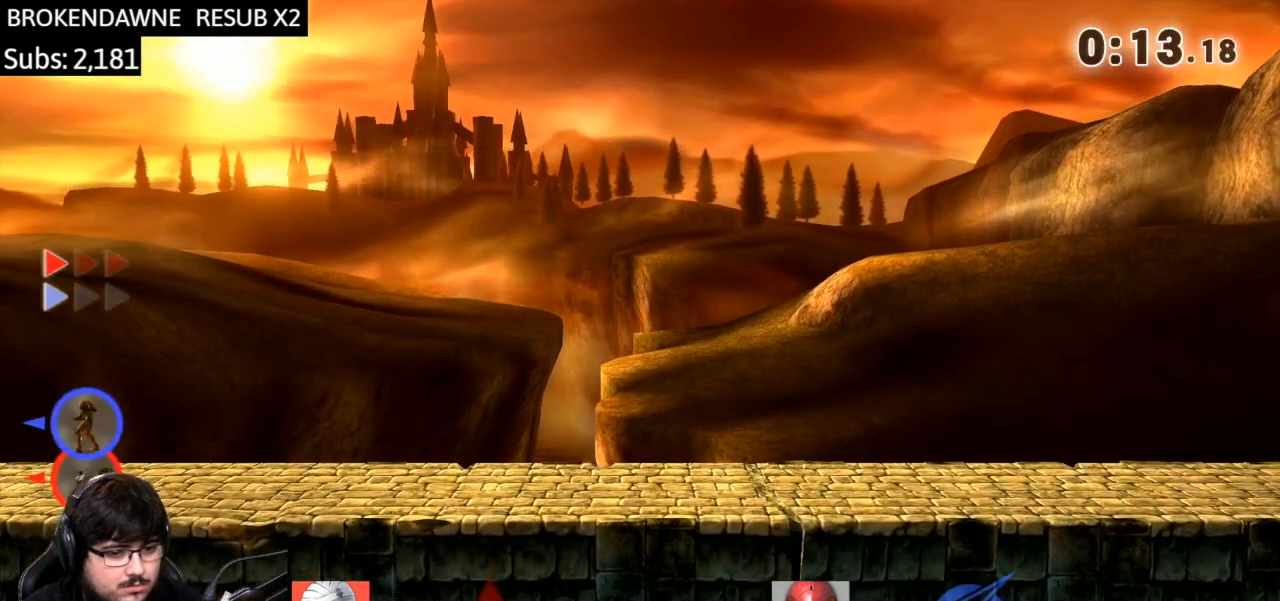
{"buttons": [], "left_stick": "left", "right_stick": "center", "events": [[33, "L1", "down"], [33, "left_stick", "right"], [267, "left_stick", "center"], [300, "L1", "up"], [500, "left_stick", "left"]]}
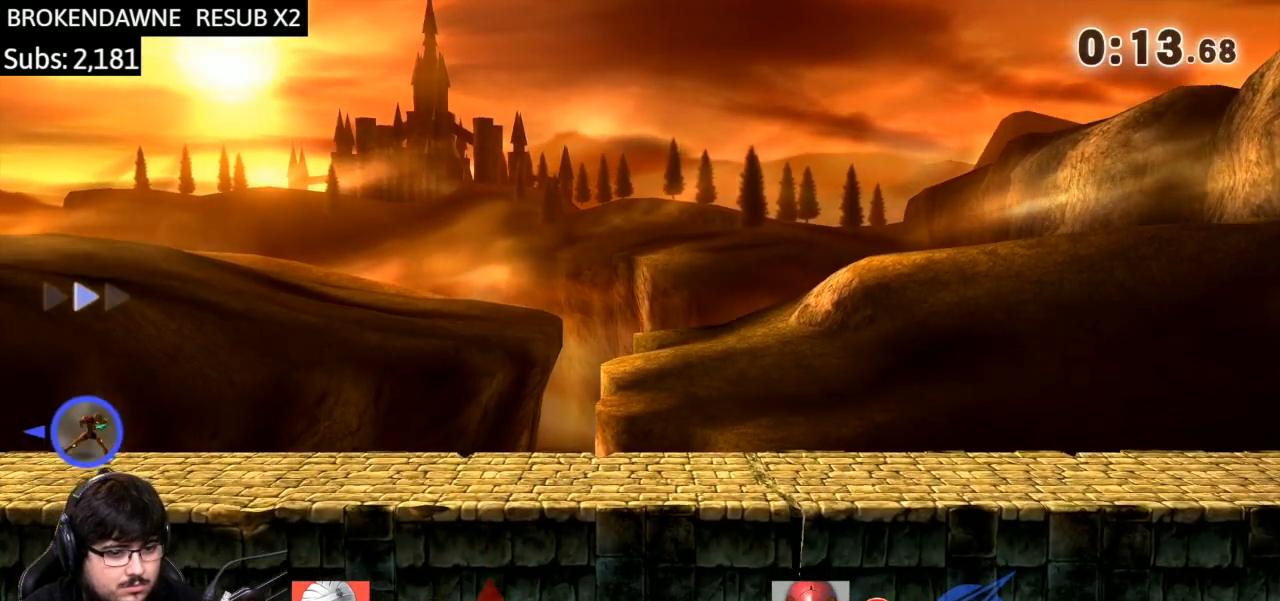
{"buttons": [], "left_stick": "right", "right_stick": "center", "events": [[134, "Y", "down"], [167, "A", "down"], [167, "Y", "up"], [367, "A", "up"], [367, "left_stick", "right"]]}
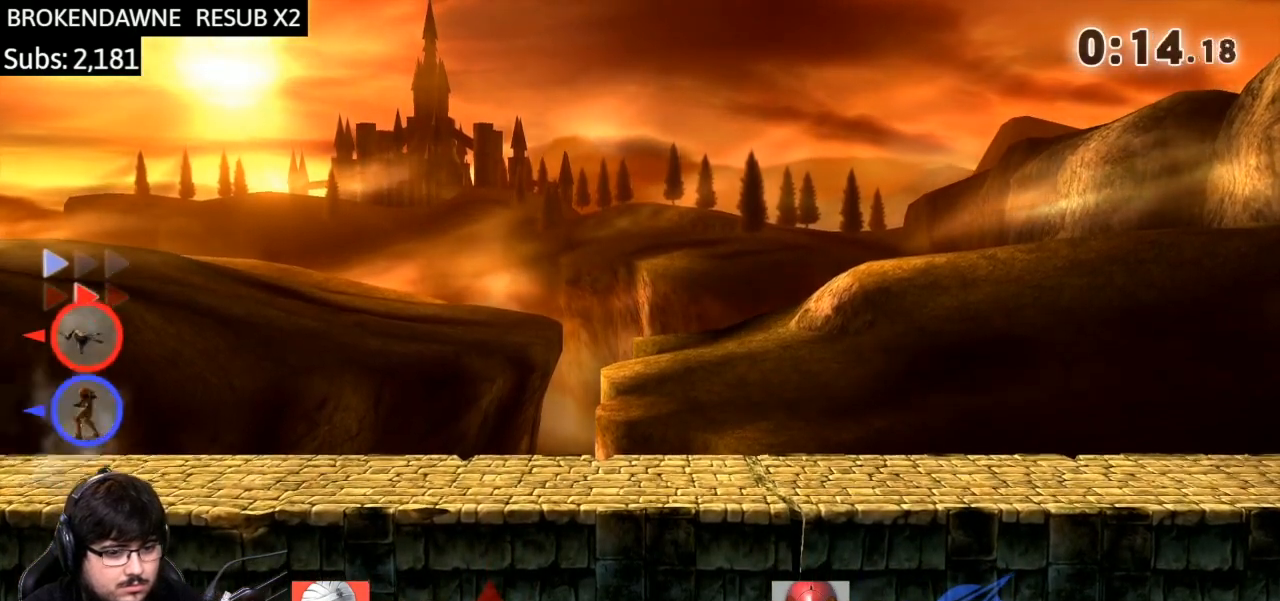
{"buttons": [], "left_stick": "center", "right_stick": "center", "events": [[67, "left_stick", "down-right"], [200, "left_stick", "center"], [234, "right_stick", "left"], [434, "right_stick", "center"]]}
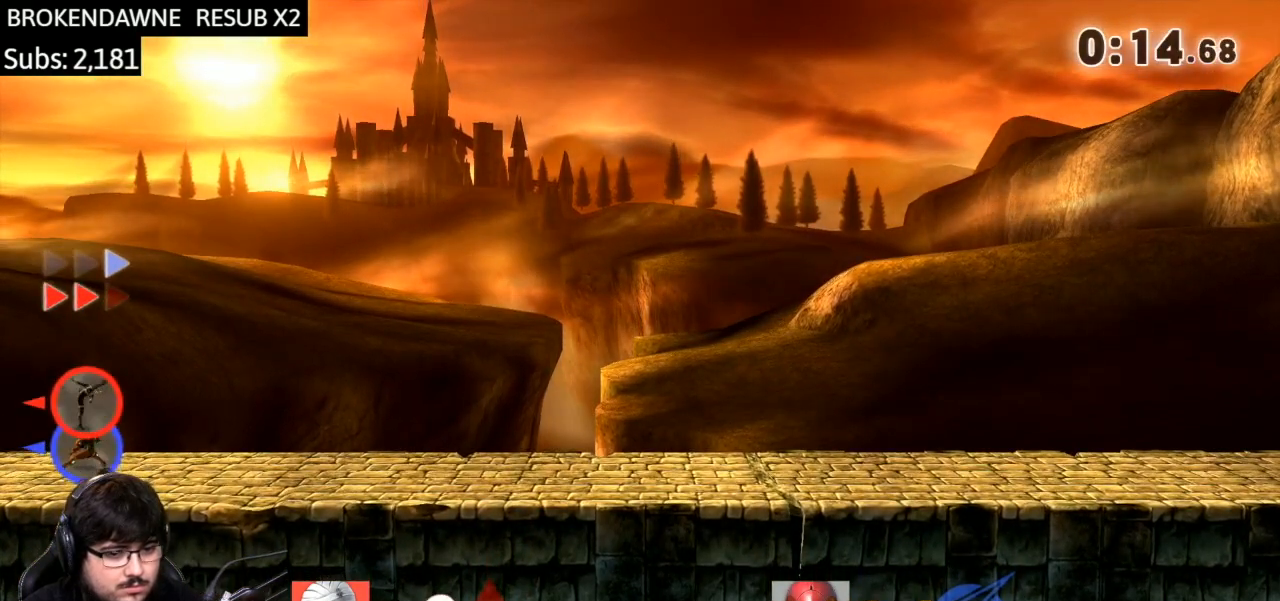
{"buttons": [], "left_stick": "right", "right_stick": "center", "events": [[167, "Y", "down"], [167, "left_stick", "left"], [201, "Y", "up"], [234, "A", "down"], [368, "A", "up"], [401, "left_stick", "right"]]}
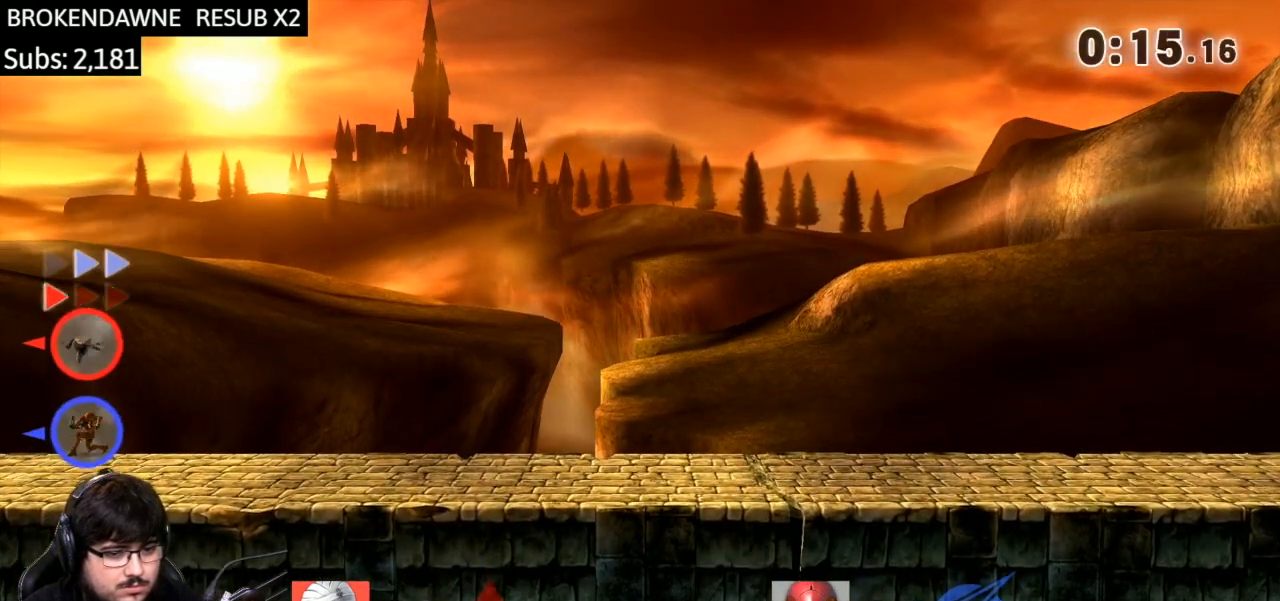
{"buttons": [], "left_stick": "right", "right_stick": "center", "events": []}
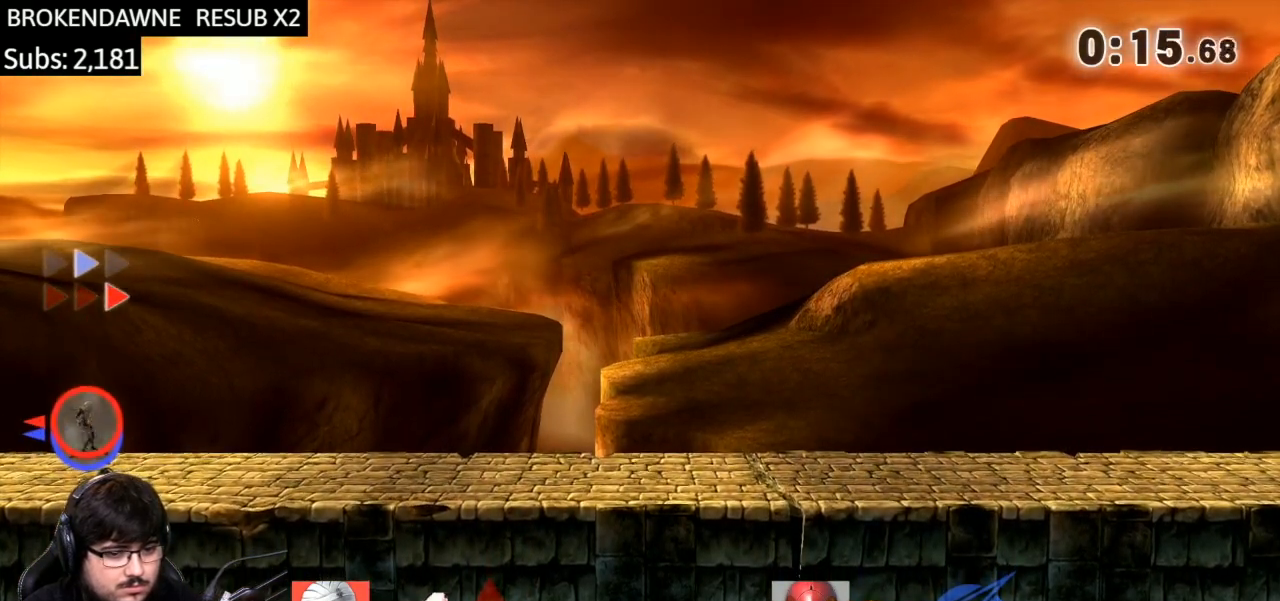
{"buttons": [], "left_stick": "center", "right_stick": "center", "events": [[134, "left_stick", "center"], [201, "left_stick", "left"], [301, "left_stick", "center"], [334, "B", "down"], [434, "B", "up"]]}
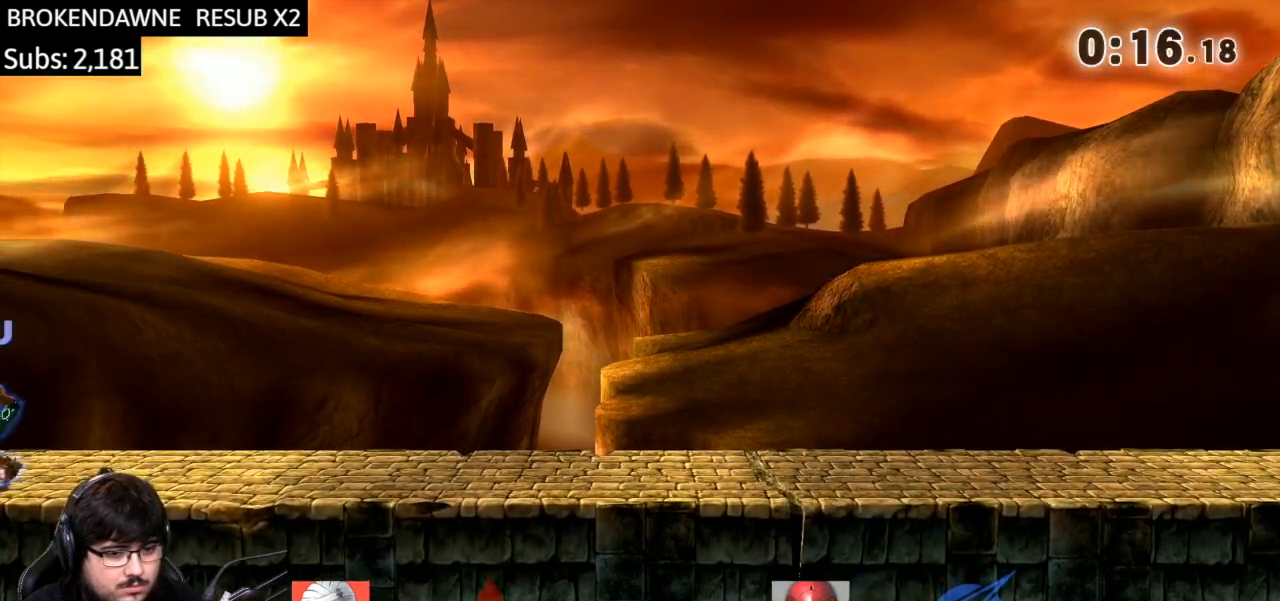
{"buttons": [], "left_stick": "center", "right_stick": "center", "events": [[67, "B", "down"], [234, "B", "up"]]}
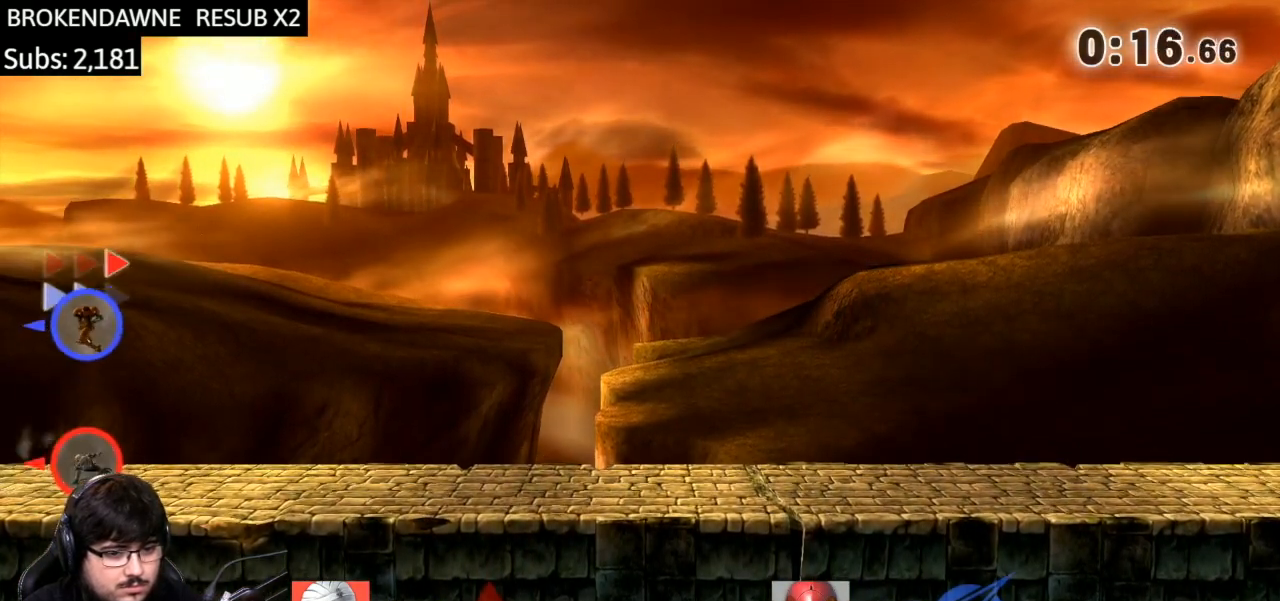
{"buttons": ["A"], "left_stick": "left", "right_stick": "center", "events": [[301, "left_stick", "left"], [434, "A", "down"]]}
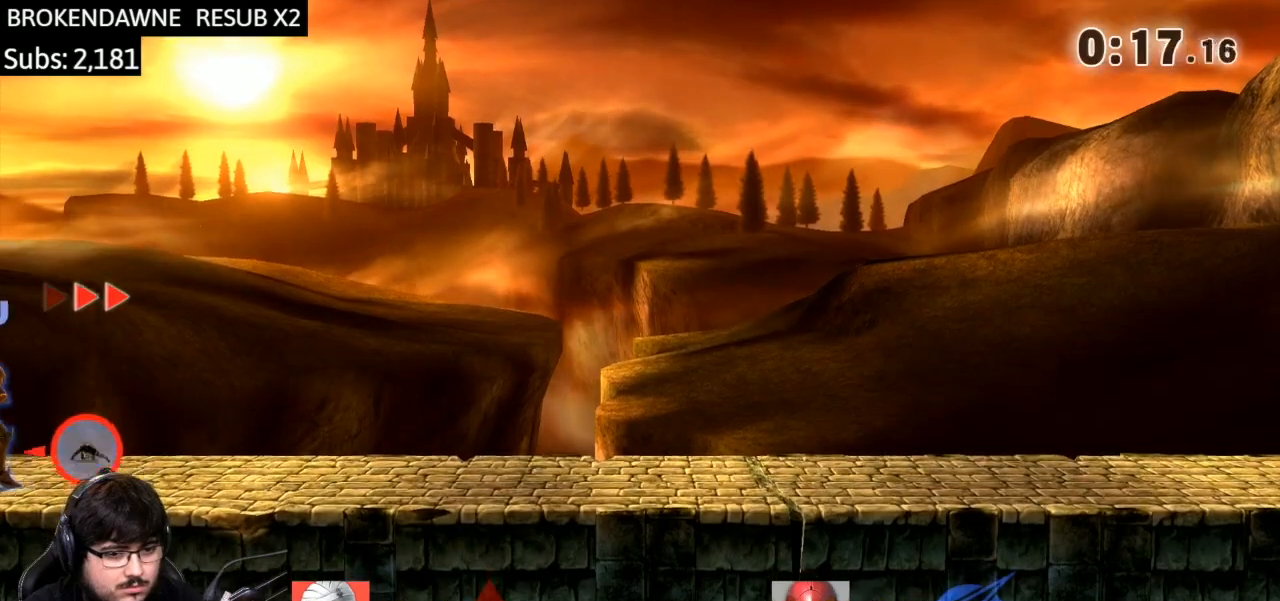
{"buttons": ["L1"], "left_stick": "right", "right_stick": "center", "events": [[33, "left_stick", "right"], [133, "A", "up"], [300, "left_stick", "down-right"], [400, "left_stick", "center"], [467, "L1", "down"], [467, "left_stick", "right"]]}
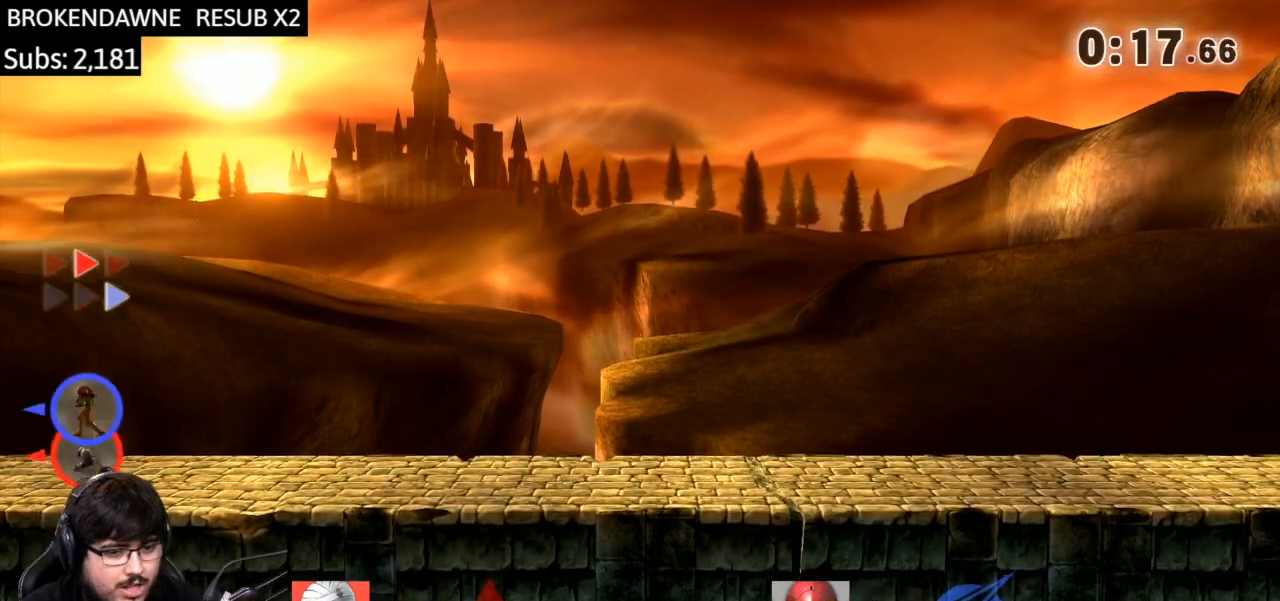
{"buttons": ["Y"], "left_stick": "left", "right_stick": "center", "events": [[234, "L1", "up"], [234, "left_stick", "center"], [434, "left_stick", "left"], [501, "Y", "down"]]}
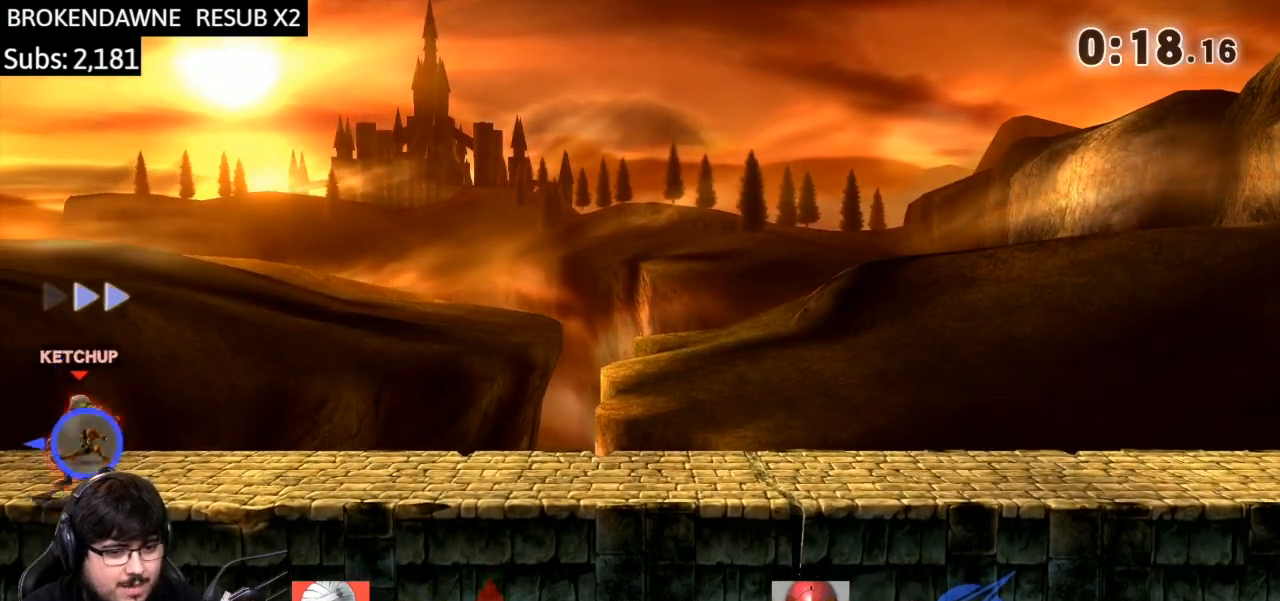
{"buttons": [], "left_stick": "down", "right_stick": "center", "events": [[67, "Y", "up"], [133, "A", "down"], [267, "left_stick", "right"], [334, "A", "up"], [500, "left_stick", "down"]]}
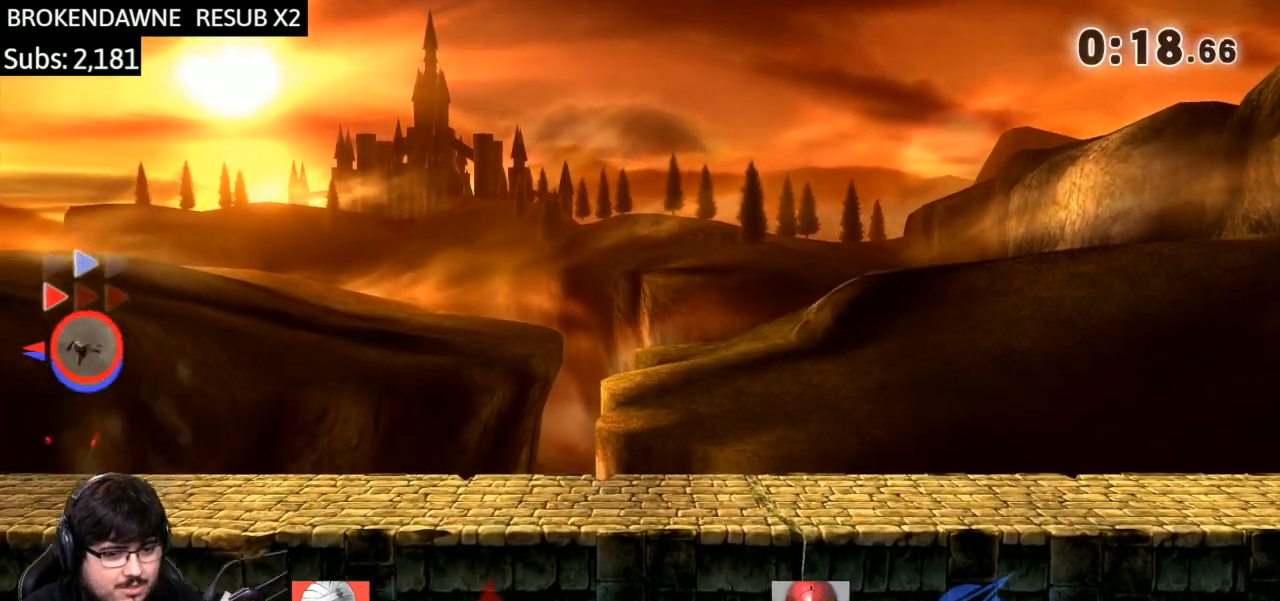
{"buttons": [], "left_stick": "right", "right_stick": "center", "events": [[101, "left_stick", "center"], [234, "Y", "down"], [234, "left_stick", "left"], [334, "A", "down"], [368, "X", "down"], [434, "X", "up"], [434, "left_stick", "right"], [501, "A", "up"], [501, "Y", "up"]]}